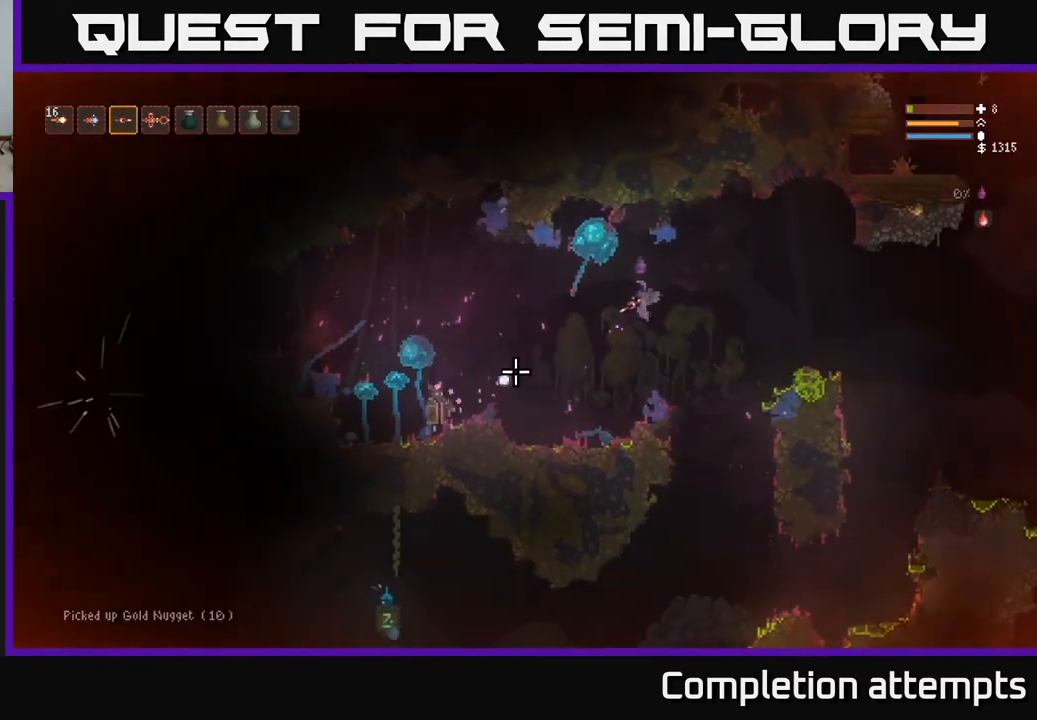
Gameplay with a controller (Xbox layout); each line is a JSON object with the inputs held at the frame after it. "events" lists button and stick changes between this image and that frame as [ms after this image, input, new state], when the widget could be followed in between.
{"buttons": [], "left_stick": "left", "right_stick": "left", "events": [[217, "left_stick", "down-left"], [350, "left_stick", "left"]]}
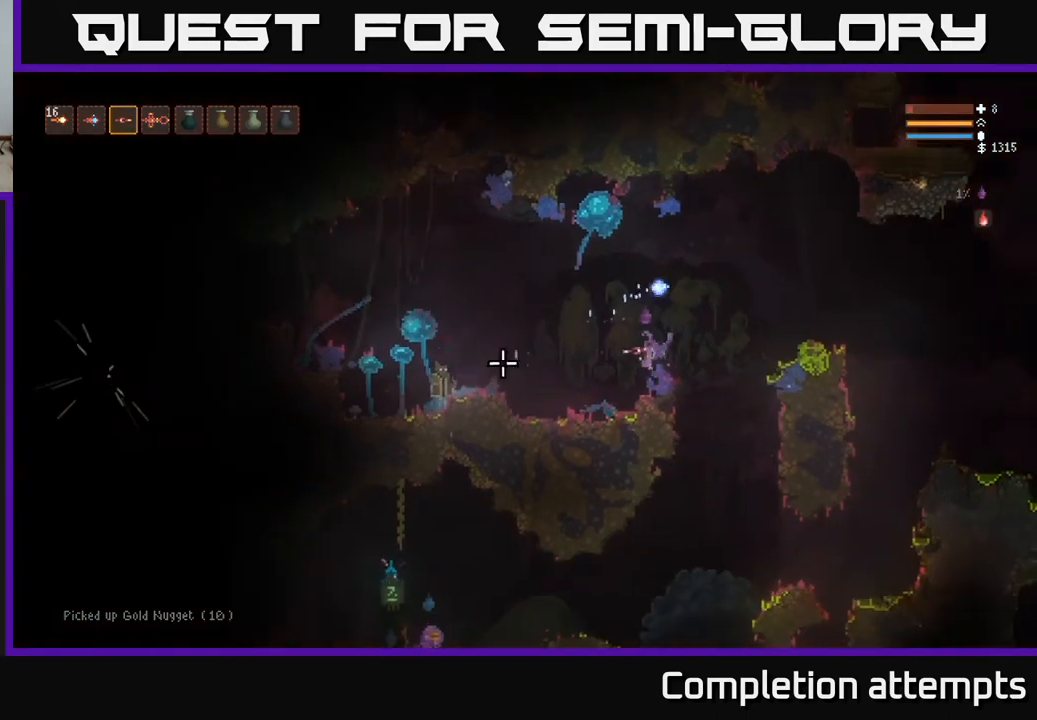
{"buttons": ["R2"], "left_stick": "down-right", "right_stick": "left", "events": [[67, "L2", "down"], [400, "R2", "down"], [467, "L2", "up"], [483, "left_stick", "down-right"]]}
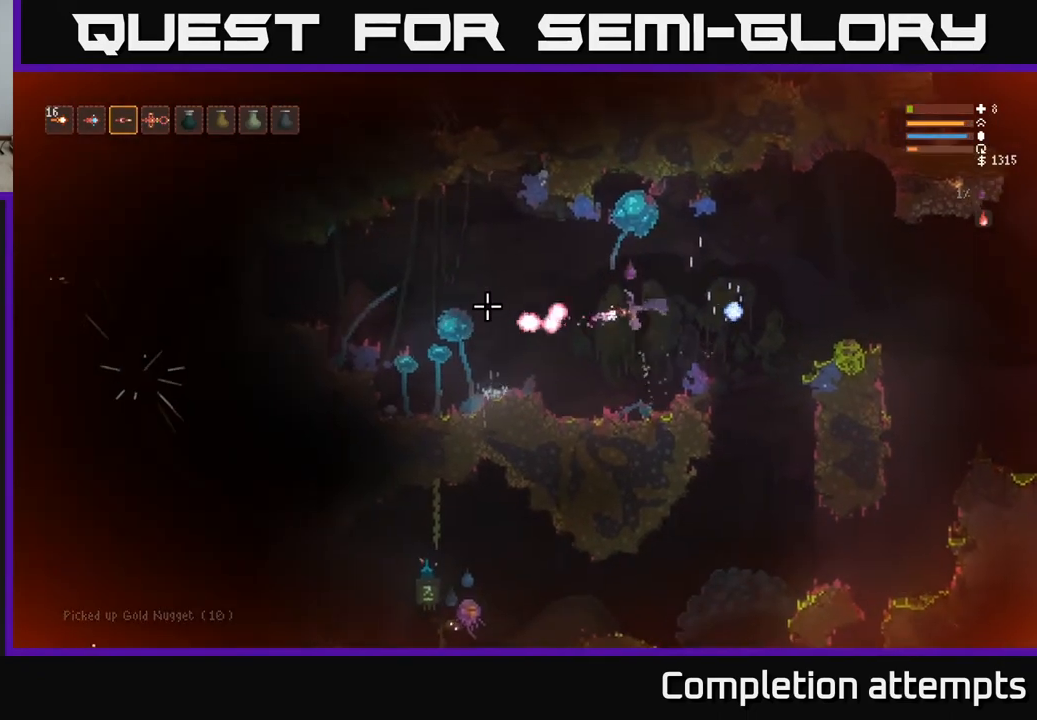
{"buttons": [], "left_stick": "right", "right_stick": "left", "events": [[33, "left_stick", "right"], [117, "R2", "up"], [183, "left_stick", "up"], [200, "L2", "down"], [283, "left_stick", "right"], [333, "L2", "up"]]}
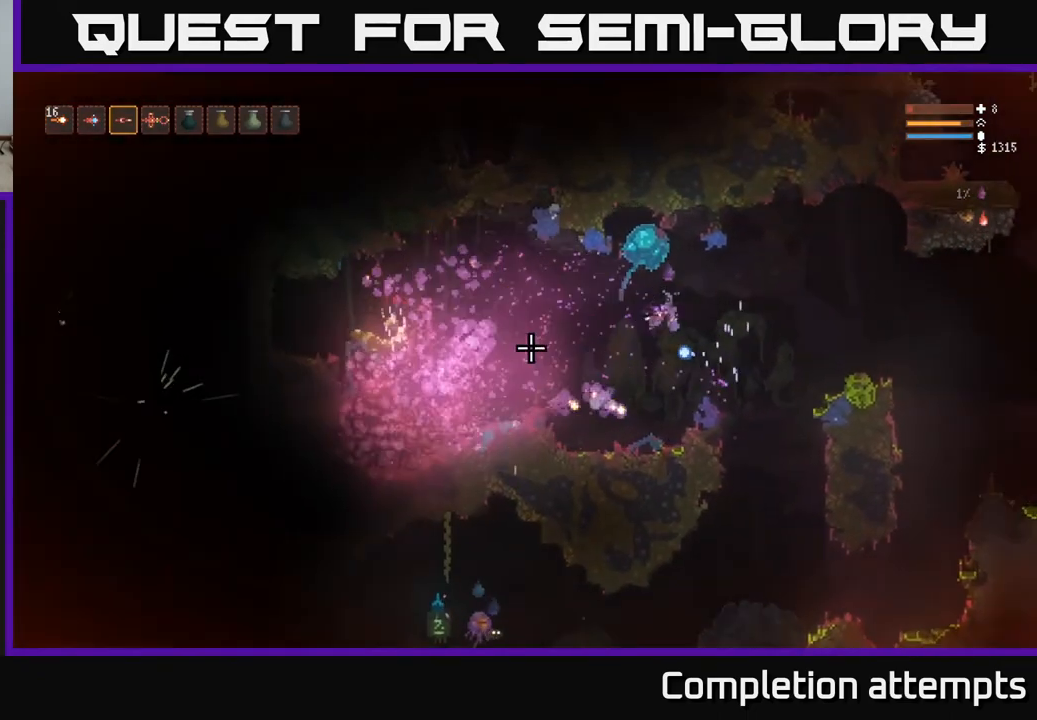
{"buttons": [], "left_stick": "right", "right_stick": "left", "events": []}
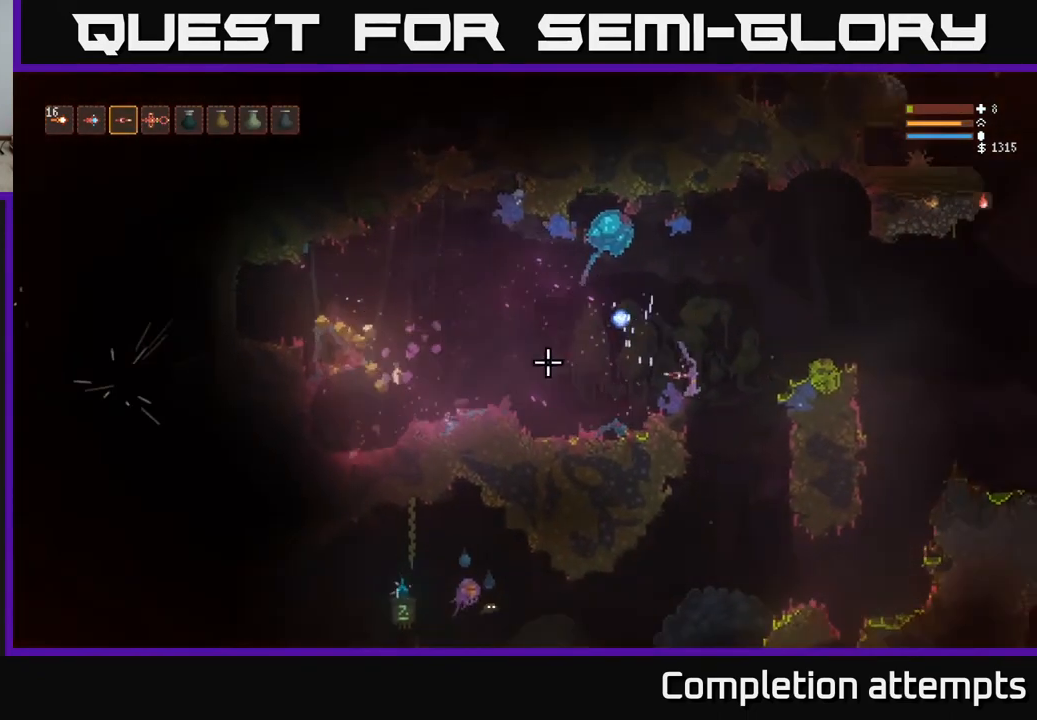
{"buttons": ["L2"], "left_stick": "right", "right_stick": "up-left", "events": [[117, "L2", "down"], [117, "right_stick", "up-left"], [267, "L2", "up"], [350, "L2", "down"]]}
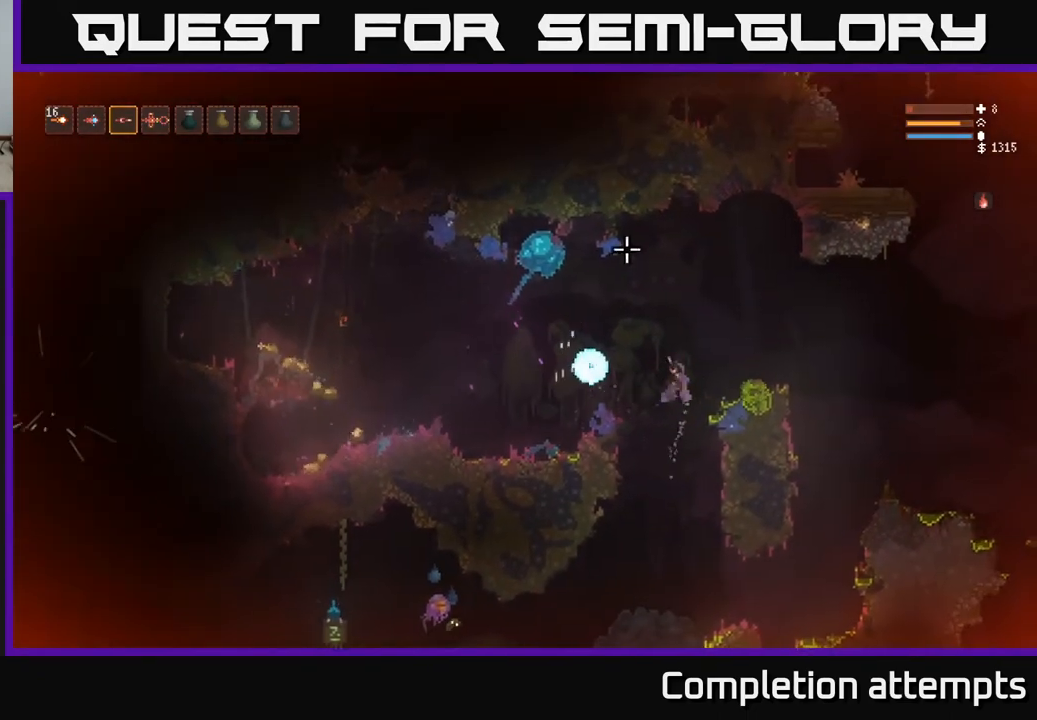
{"buttons": ["L2"], "left_stick": "up-right", "right_stick": "left", "events": [[33, "right_stick", "center"], [133, "right_stick", "left"], [150, "left_stick", "up"], [250, "left_stick", "left"], [267, "L2", "up"], [367, "L2", "down"], [400, "left_stick", "up-right"]]}
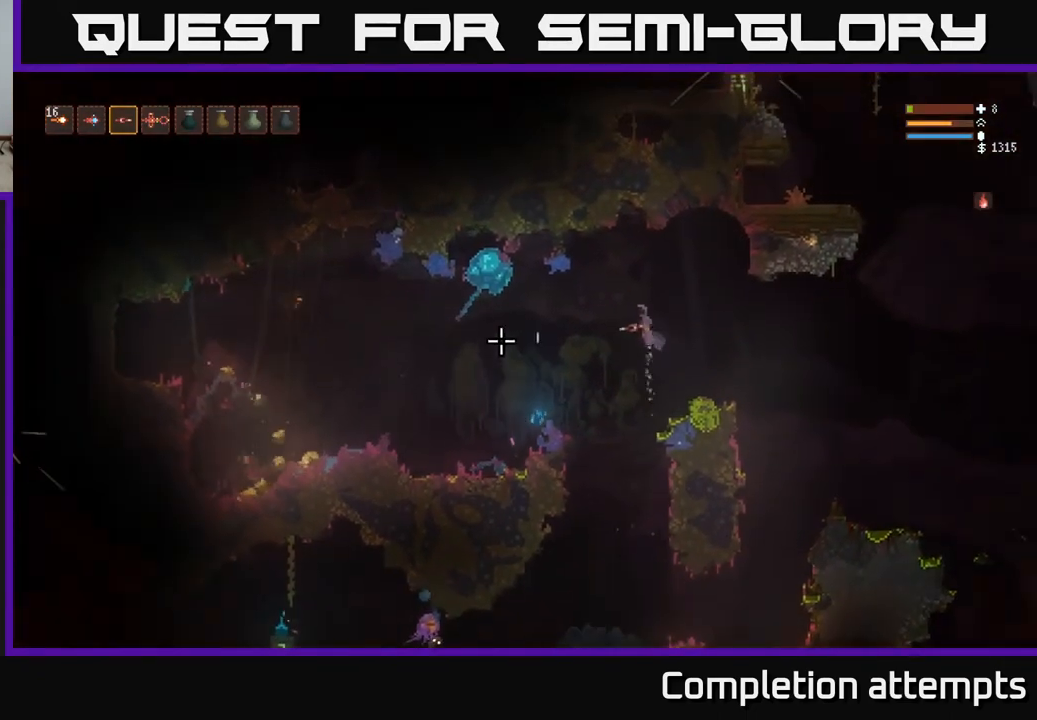
{"buttons": [], "left_stick": "left", "right_stick": "left", "events": [[33, "L2", "up"], [33, "left_stick", "left"]]}
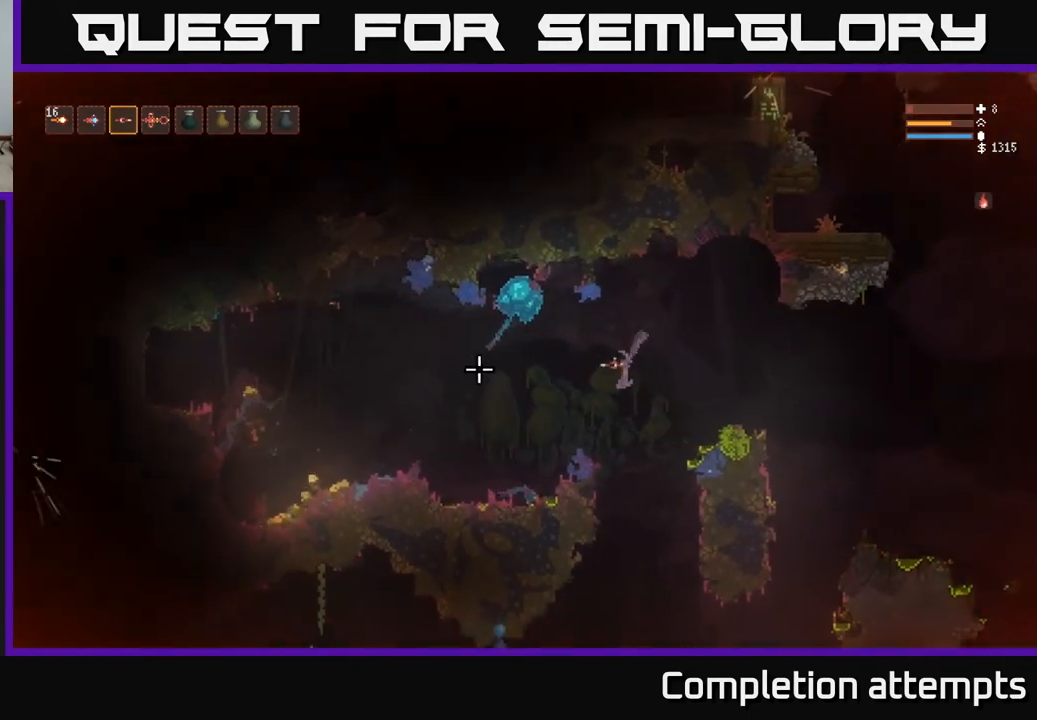
{"buttons": ["L2"], "left_stick": "left", "right_stick": "left", "events": [[150, "L2", "down"], [267, "L2", "up"], [433, "L2", "down"]]}
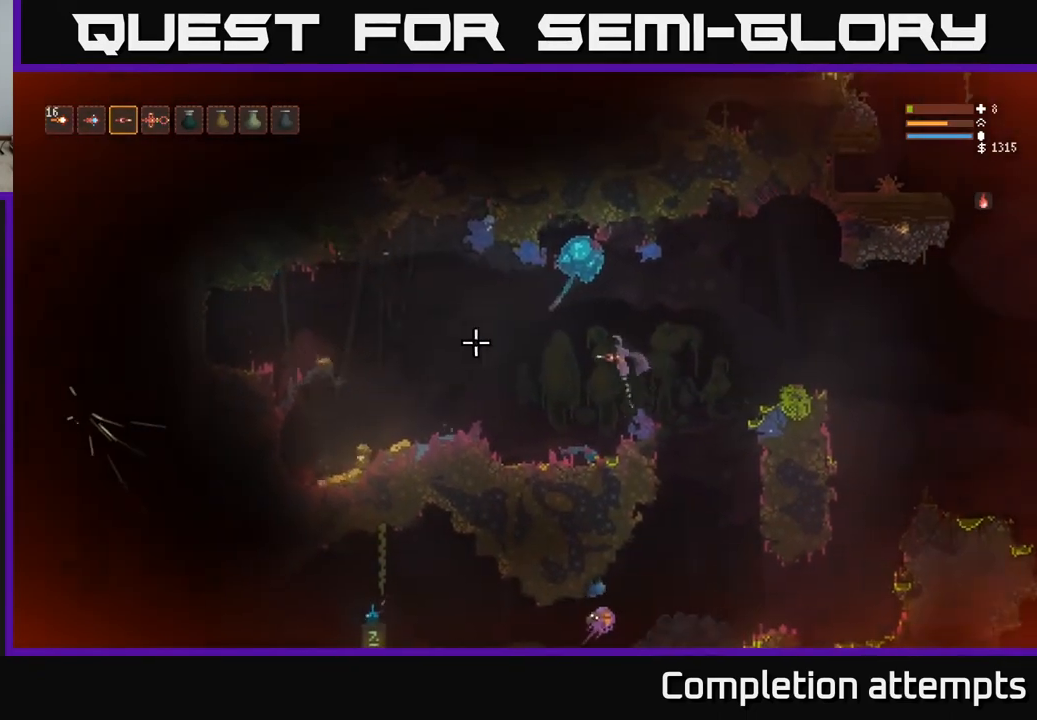
{"buttons": [], "left_stick": "left", "right_stick": "left", "events": [[67, "L2", "up"]]}
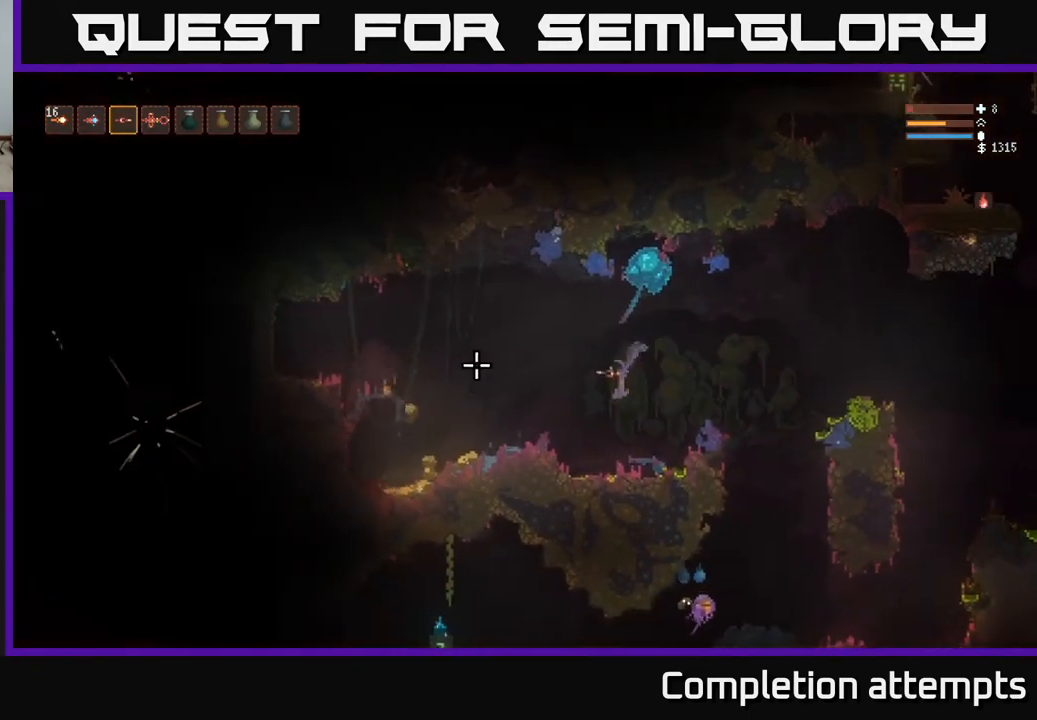
{"buttons": [], "left_stick": "center", "right_stick": "left", "events": [[33, "L2", "down"], [133, "L2", "up"], [417, "left_stick", "center"]]}
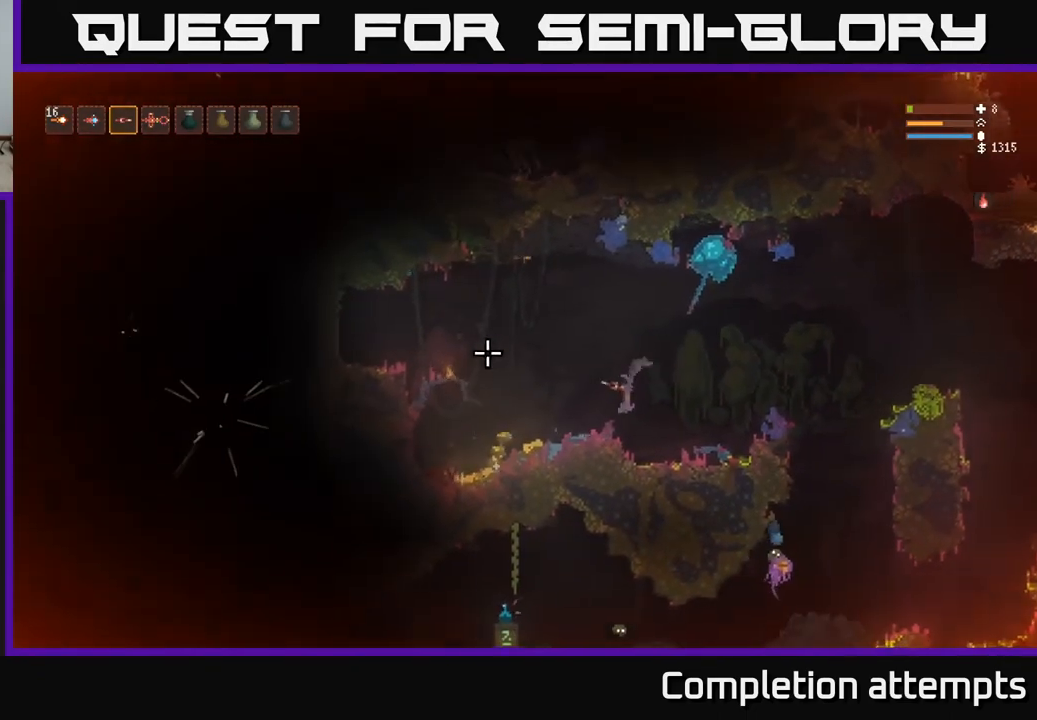
{"buttons": [], "left_stick": "left", "right_stick": "left", "events": [[167, "left_stick", "left"], [233, "L2", "down"], [433, "L2", "up"]]}
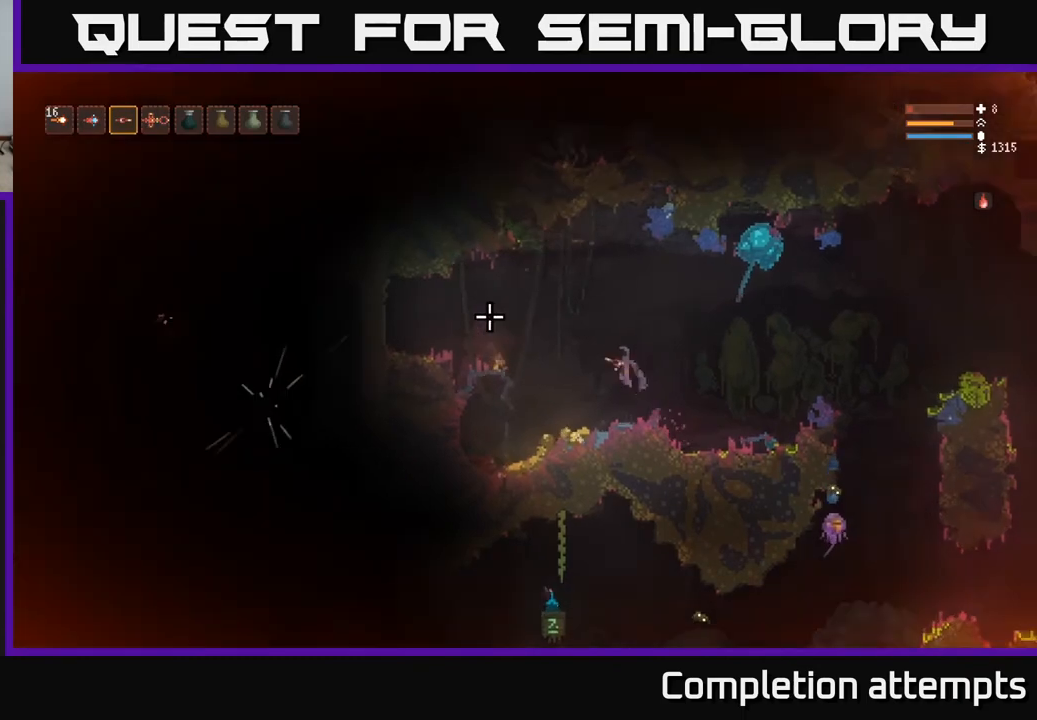
{"buttons": ["L2"], "left_stick": "left", "right_stick": "left", "events": [[483, "L2", "down"]]}
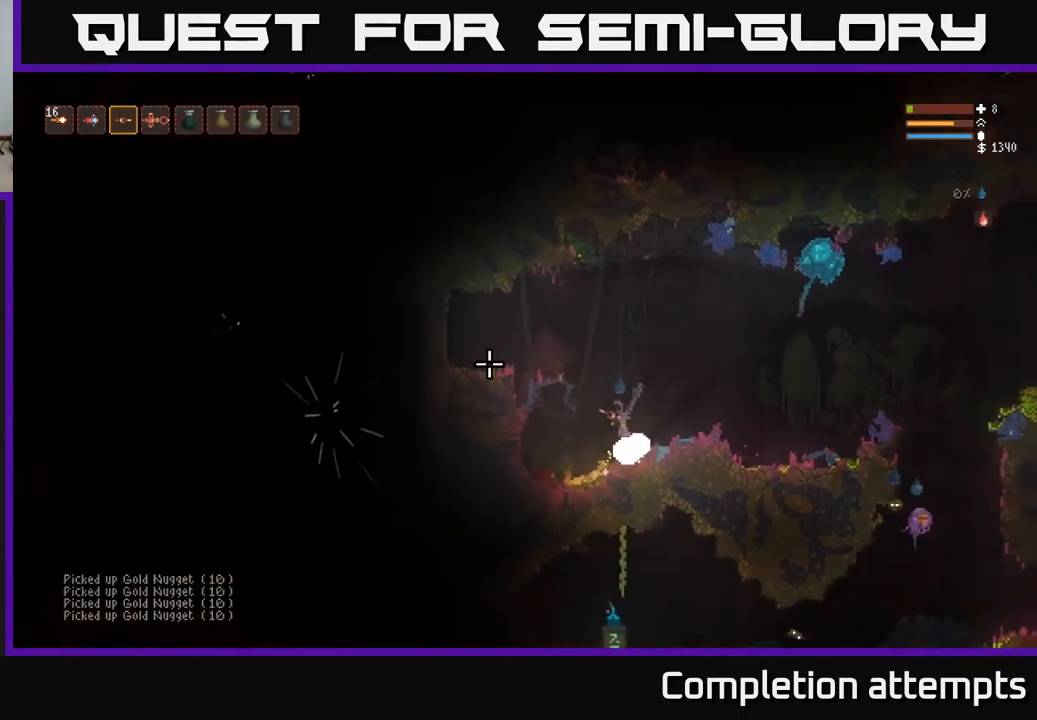
{"buttons": [], "left_stick": "center", "right_stick": "up-left", "events": [[33, "right_stick", "up-left"], [117, "L2", "up"], [283, "left_stick", "center"]]}
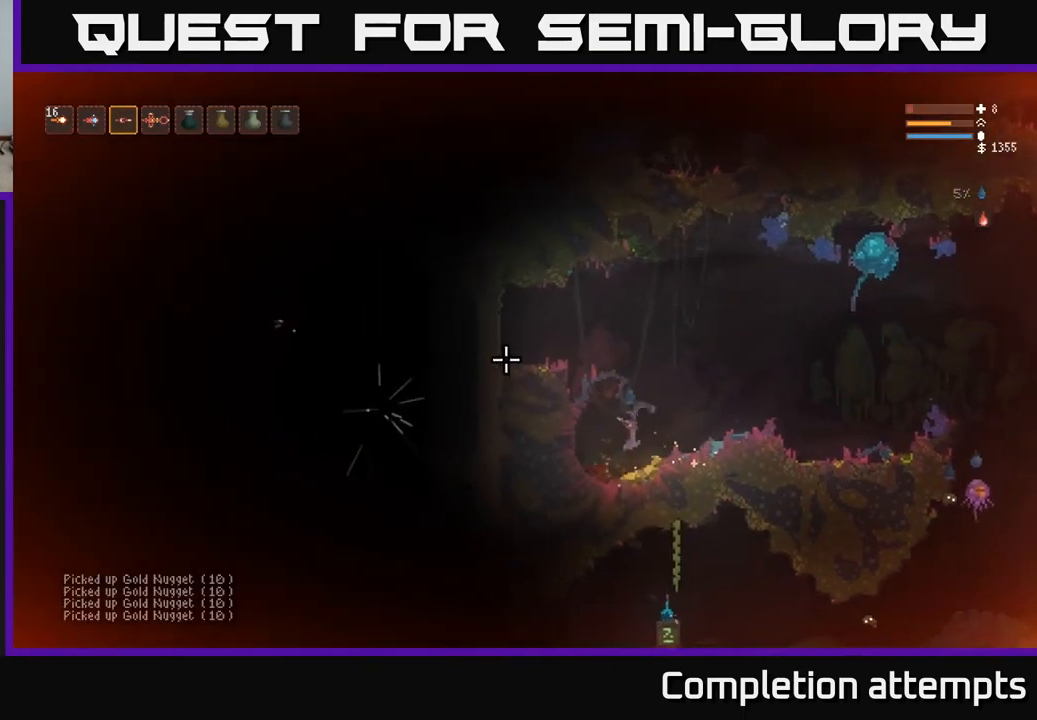
{"buttons": [], "left_stick": "right", "right_stick": "right", "events": [[67, "L2", "down"], [133, "right_stick", "up-right"], [167, "left_stick", "right"], [200, "right_stick", "right"], [450, "L2", "up"]]}
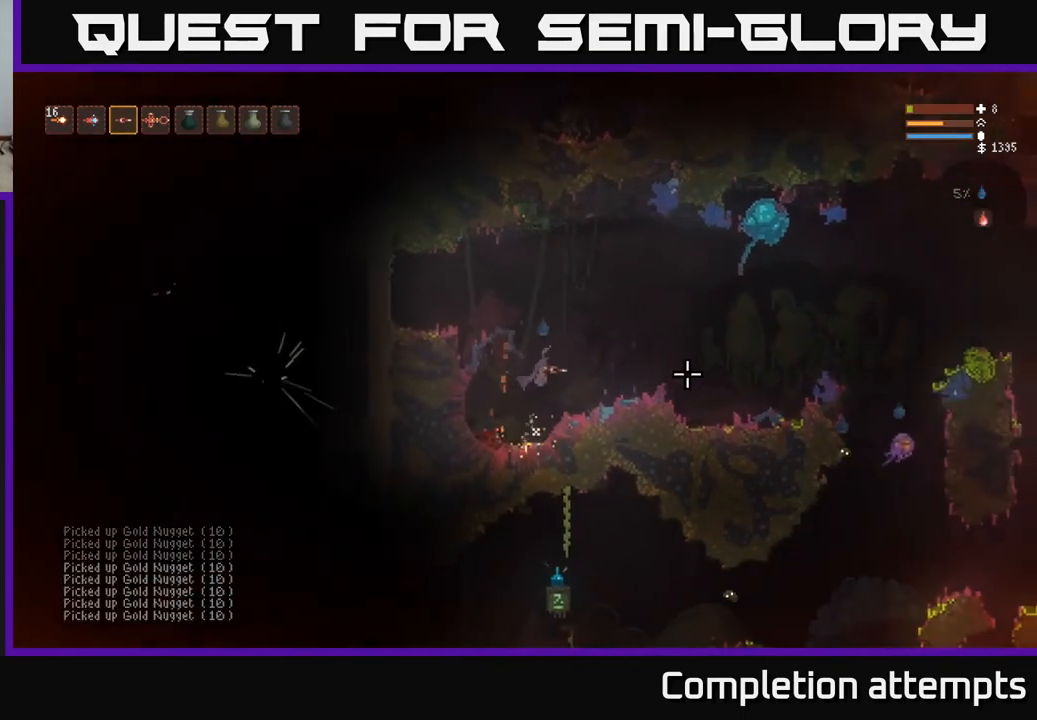
{"buttons": ["L2"], "left_stick": "right", "right_stick": "right", "events": [[50, "L2", "down"], [183, "L2", "up"], [467, "L2", "down"]]}
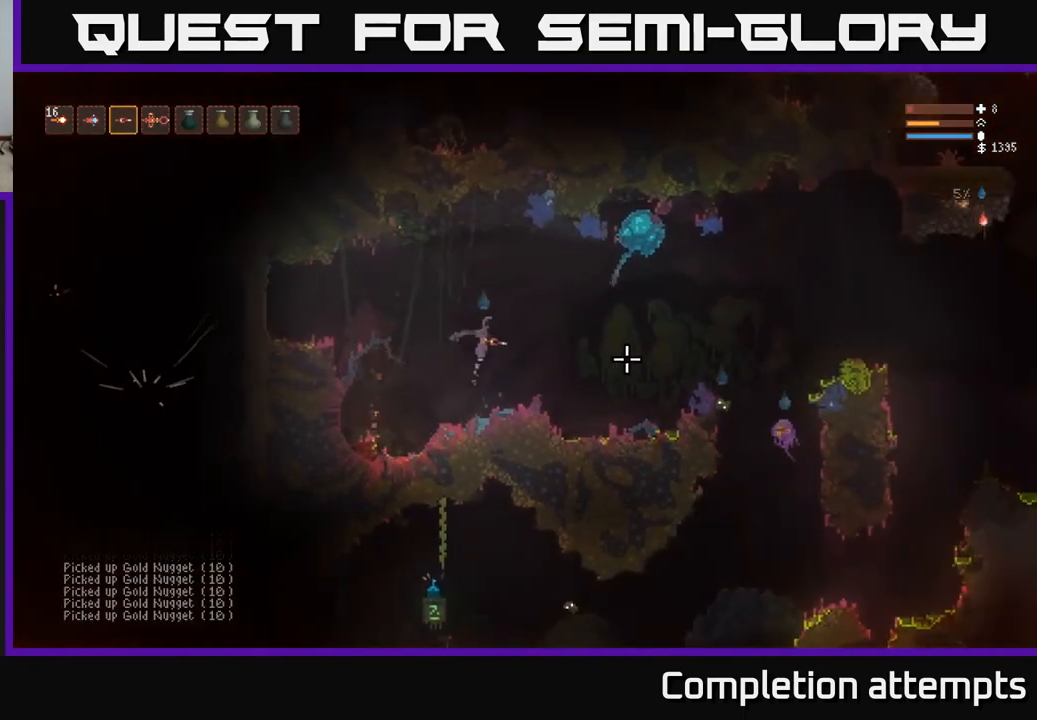
{"buttons": [], "left_stick": "left", "right_stick": "right", "events": [[100, "L2", "up"], [200, "R2", "down"], [317, "L2", "down"], [350, "R2", "up"], [400, "left_stick", "left"], [500, "L2", "up"]]}
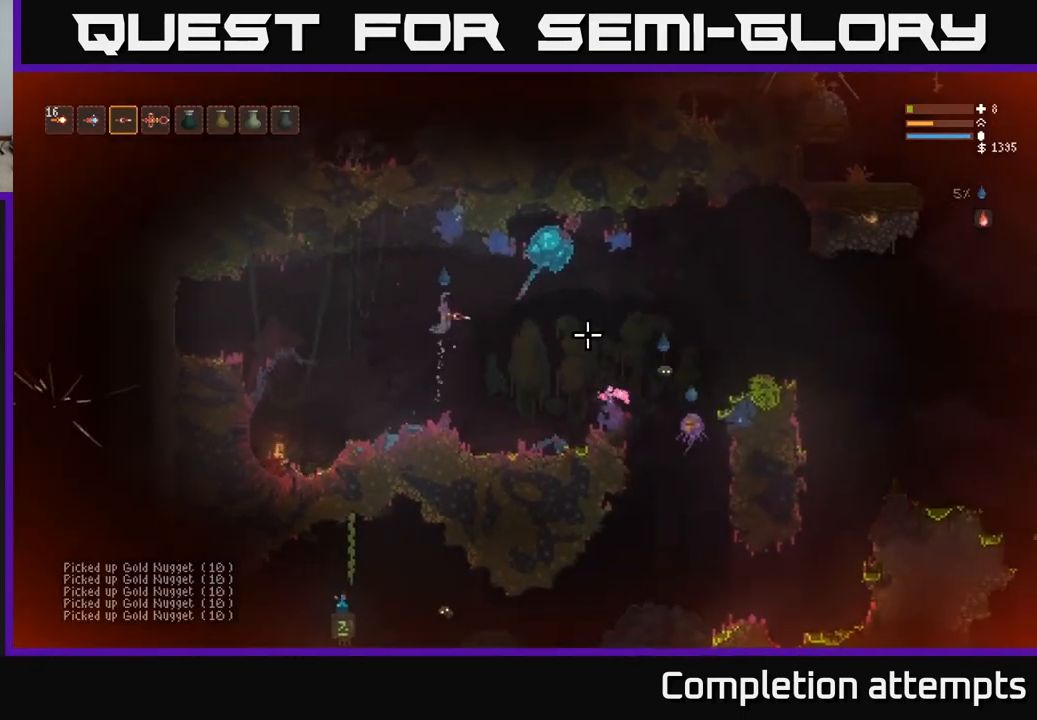
{"buttons": [], "left_stick": "center", "right_stick": "right", "events": [[50, "left_stick", "center"], [133, "left_stick", "right"], [217, "R2", "down"], [383, "R2", "up"], [450, "left_stick", "center"]]}
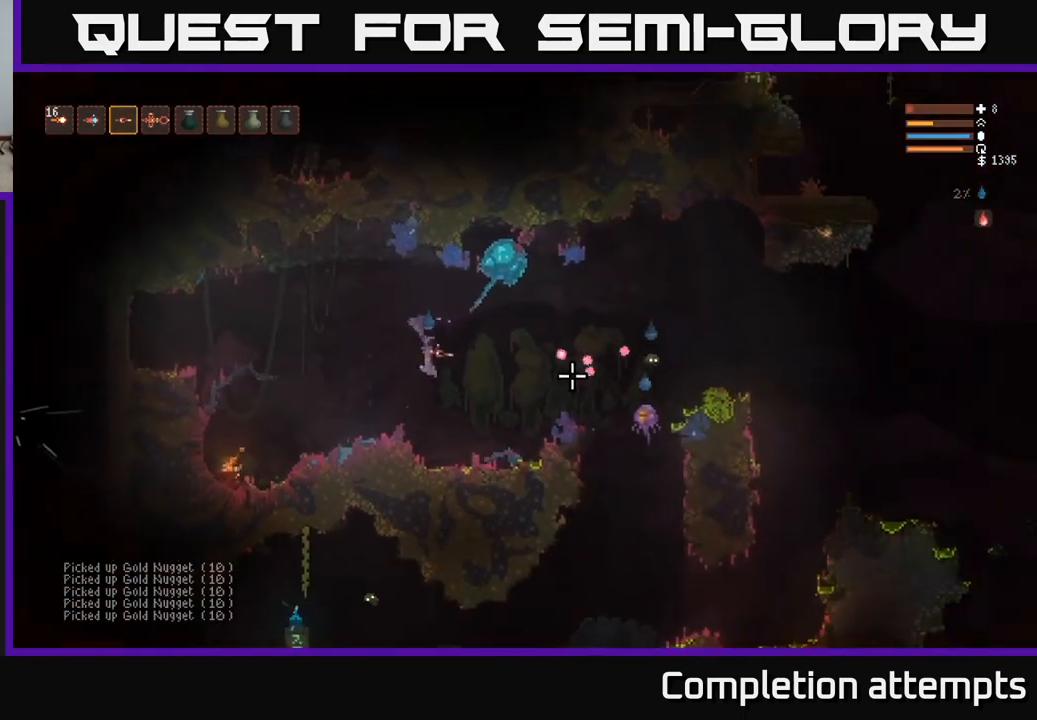
{"buttons": [], "left_stick": "center", "right_stick": "right", "events": [[117, "L2", "down"], [117, "left_stick", "left"], [167, "R2", "down"], [267, "left_stick", "center"], [333, "R2", "up"], [367, "L2", "up"]]}
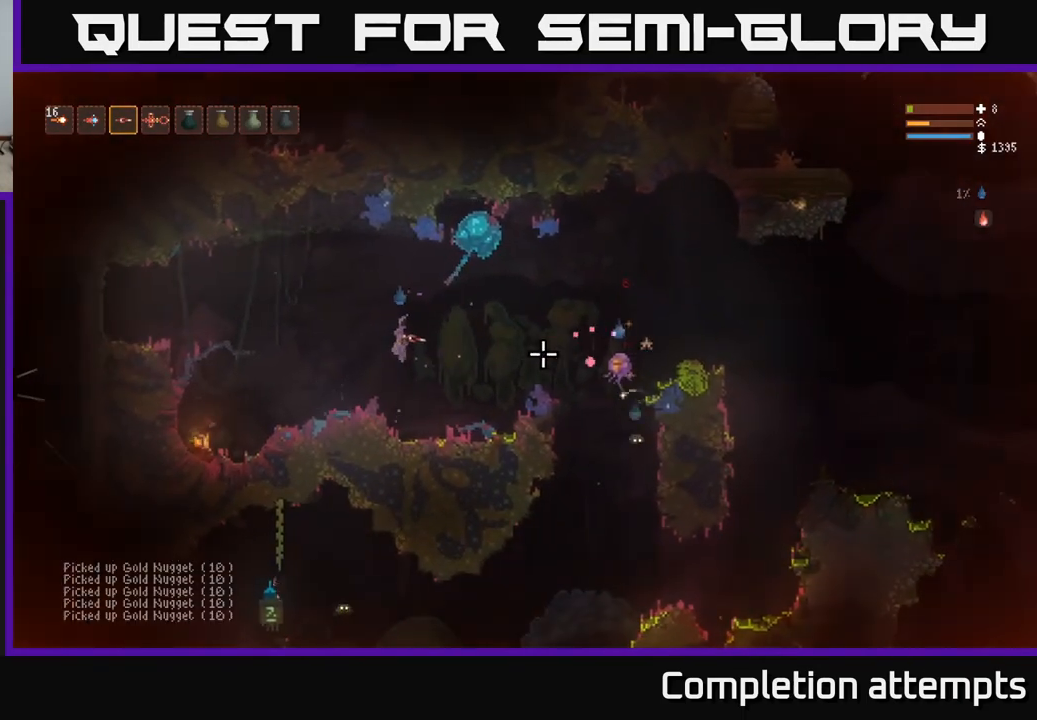
{"buttons": [], "left_stick": "left", "right_stick": "right", "events": [[50, "left_stick", "right"], [183, "L2", "down"], [267, "R2", "down"], [383, "L2", "up"], [383, "left_stick", "left"], [433, "R2", "up"]]}
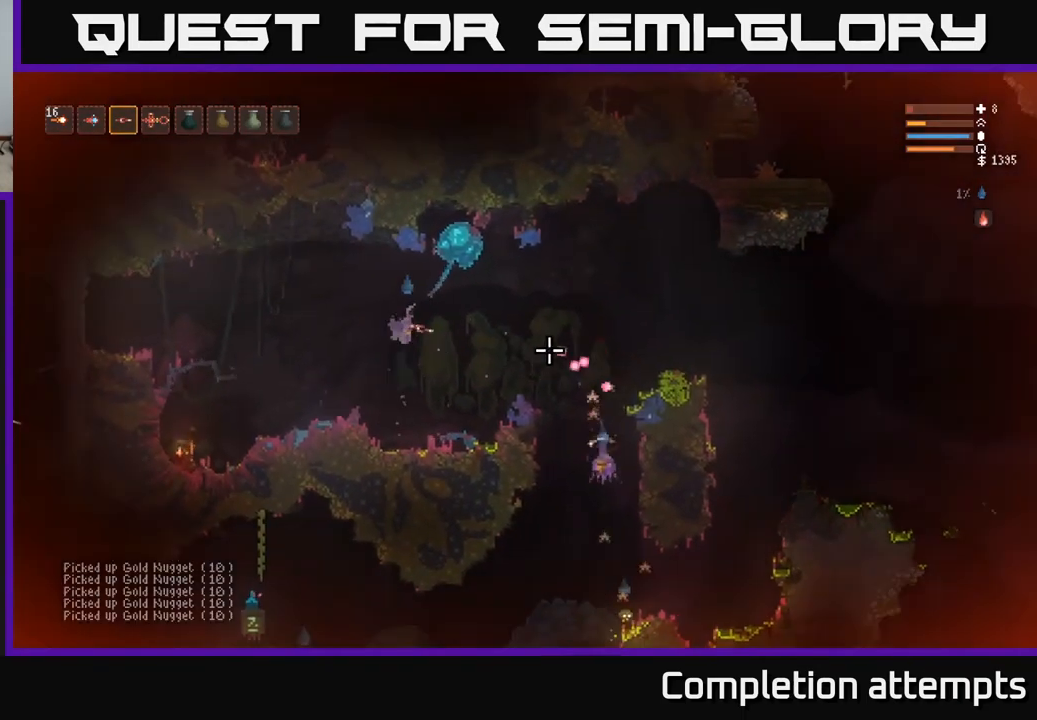
{"buttons": [], "left_stick": "center", "right_stick": "right", "events": [[350, "left_stick", "center"]]}
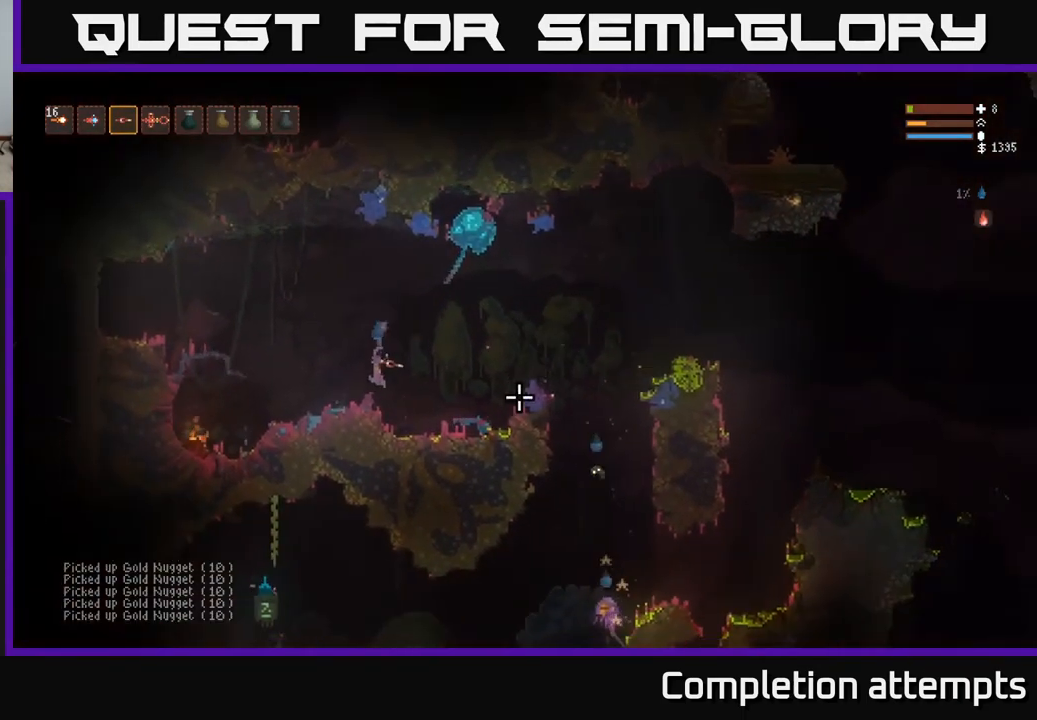
{"buttons": ["L2"], "left_stick": "right", "right_stick": "right", "events": [[300, "left_stick", "right"], [317, "L2", "down"]]}
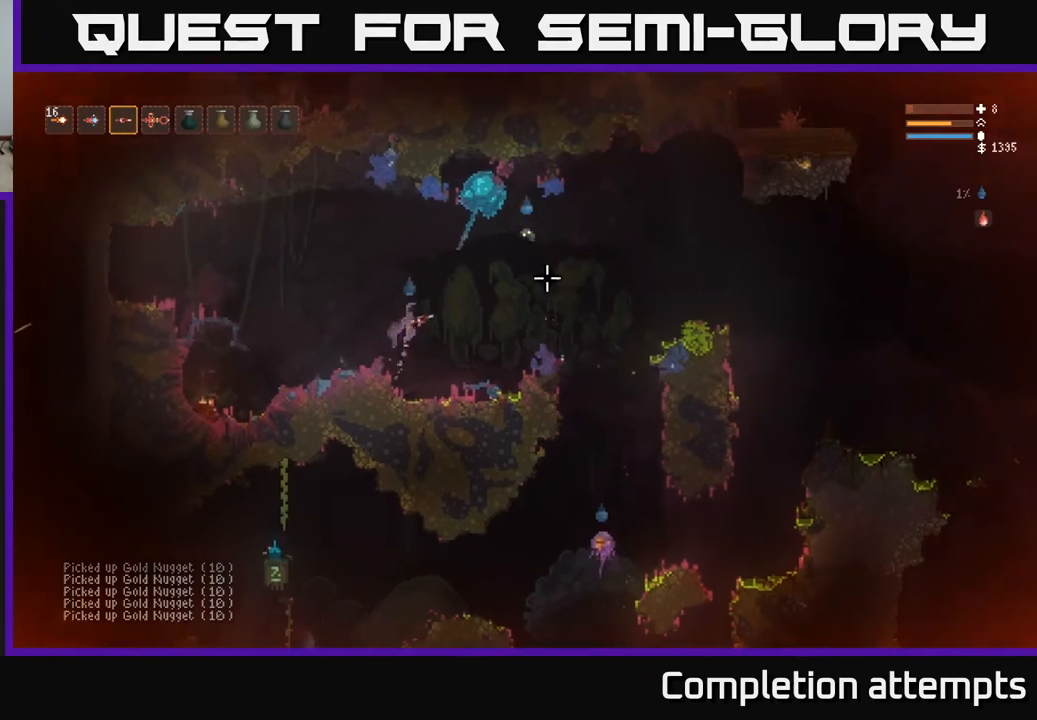
{"buttons": [], "left_stick": "left", "right_stick": "down-right", "events": [[17, "right_stick", "up-right"], [33, "R2", "down"], [33, "left_stick", "left"], [117, "L2", "up"], [200, "left_stick", "center"], [300, "R2", "up"], [333, "left_stick", "left"], [467, "right_stick", "down-right"]]}
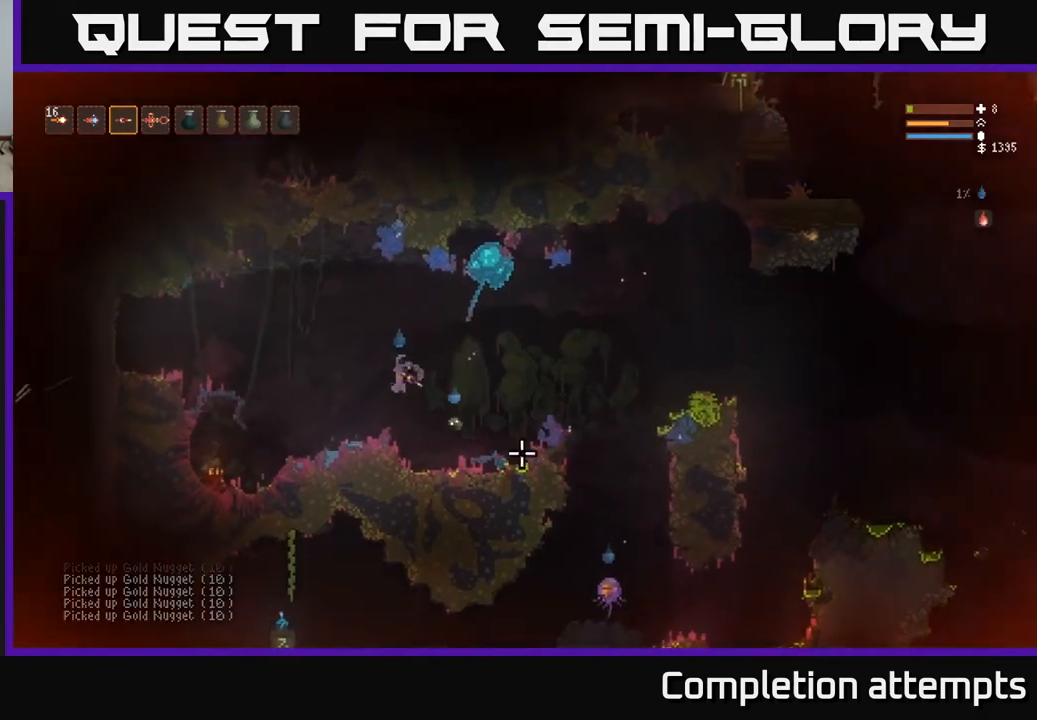
{"buttons": [], "left_stick": "right", "right_stick": "down-right", "events": [[50, "L2", "down"], [50, "R2", "down"], [83, "right_stick", "down"], [183, "R2", "up"], [183, "left_stick", "up"], [217, "right_stick", "down-right"], [250, "left_stick", "up-right"], [317, "L2", "up"], [350, "left_stick", "center"], [417, "left_stick", "right"]]}
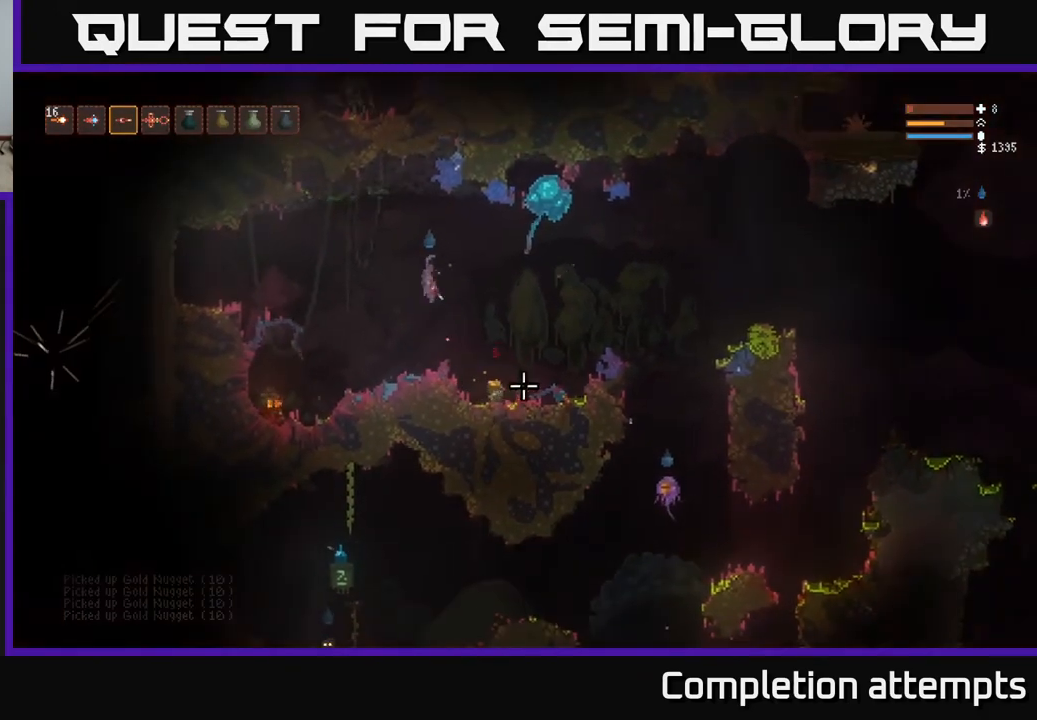
{"buttons": ["L2"], "left_stick": "left", "right_stick": "right", "events": [[117, "right_stick", "right"], [450, "L2", "down"], [467, "left_stick", "left"]]}
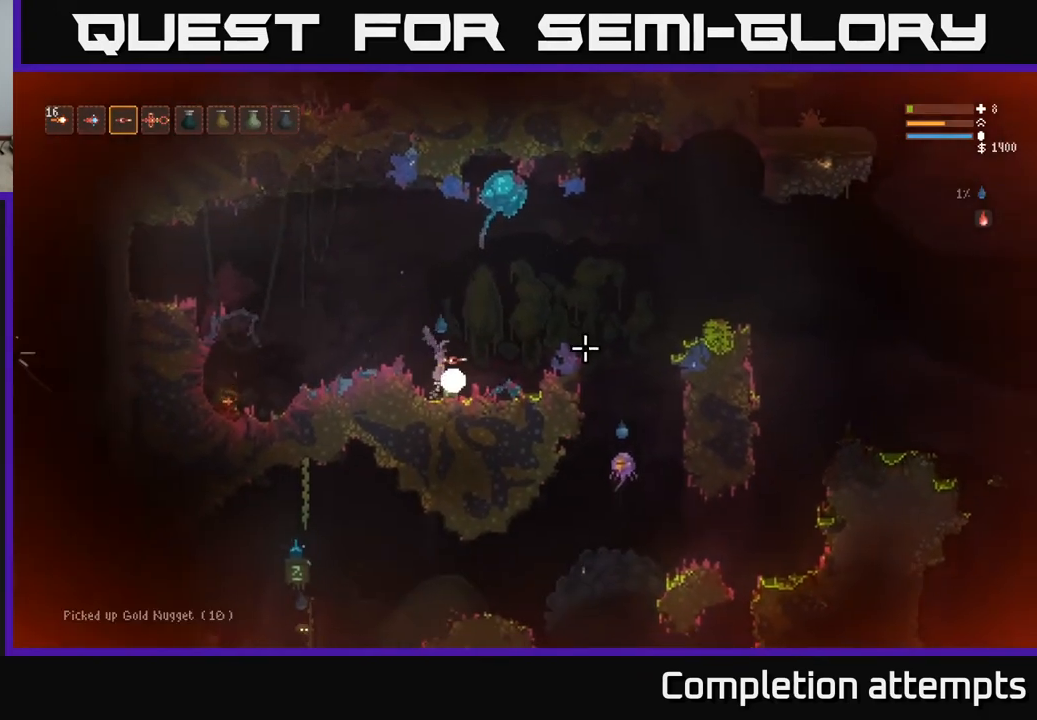
{"buttons": [], "left_stick": "center", "right_stick": "right", "events": [[67, "L2", "up"], [217, "left_stick", "center"], [300, "right_stick", "center"], [433, "right_stick", "right"]]}
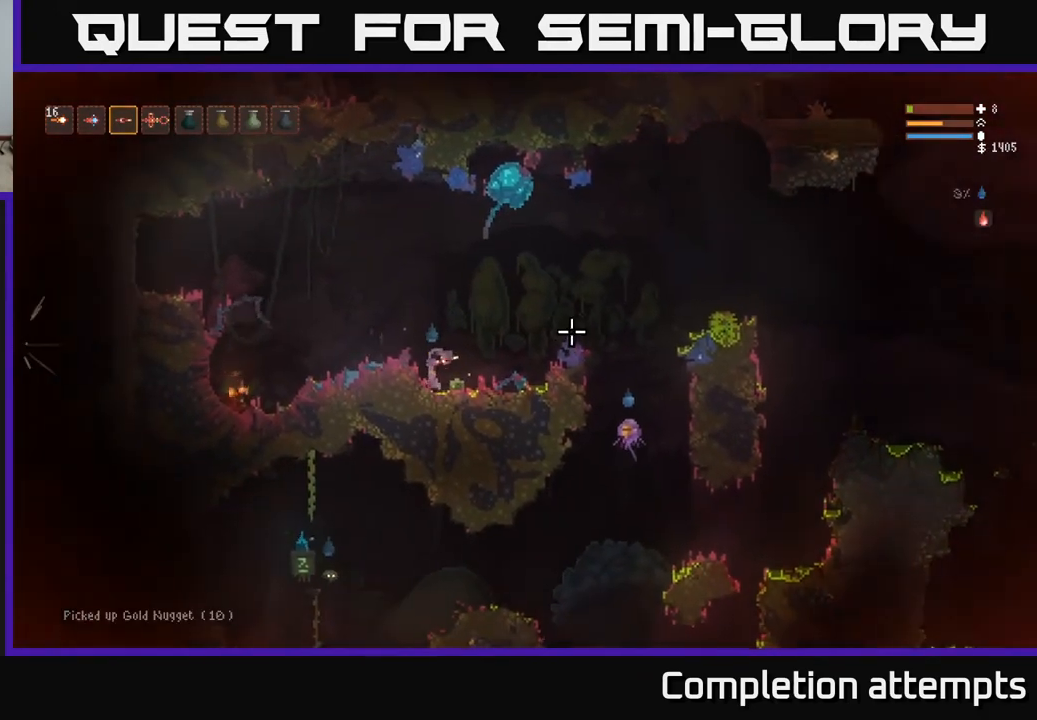
{"buttons": ["L2"], "left_stick": "right", "right_stick": "right", "events": [[117, "left_stick", "right"], [133, "L2", "down"]]}
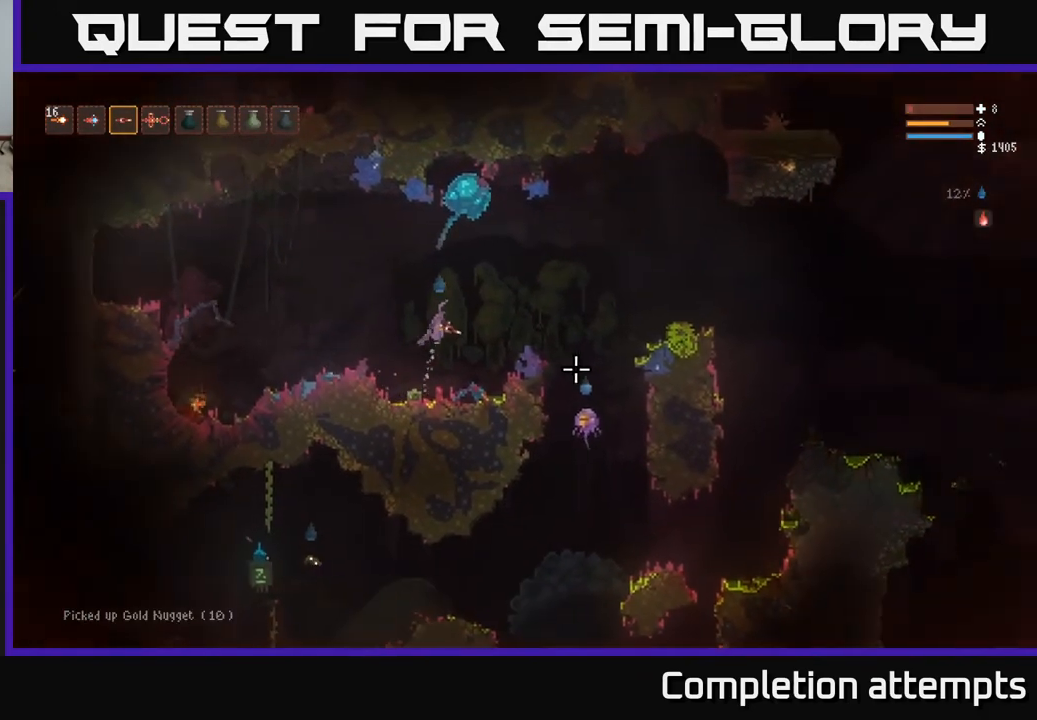
{"buttons": [], "left_stick": "left", "right_stick": "down-right", "events": [[117, "right_stick", "down-right"], [133, "L2", "up"], [250, "L2", "down"], [350, "R2", "down"], [367, "L2", "up"], [433, "left_stick", "left"], [467, "R2", "up"]]}
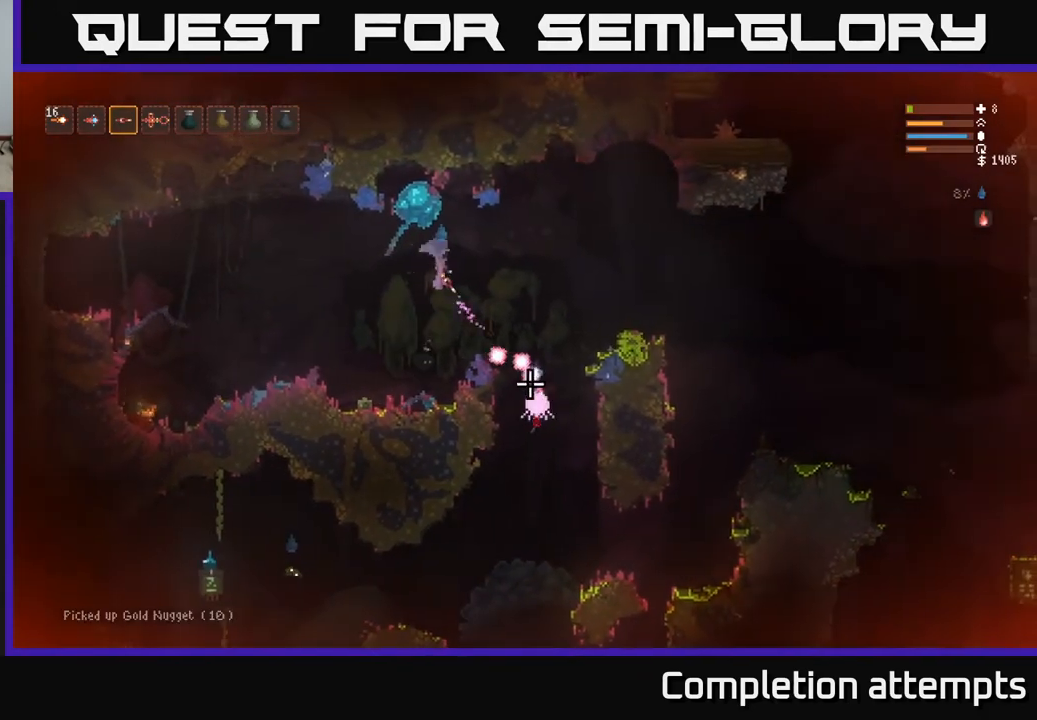
{"buttons": [], "left_stick": "left", "right_stick": "right", "events": [[367, "L2", "down"], [450, "right_stick", "right"], [500, "L2", "up"]]}
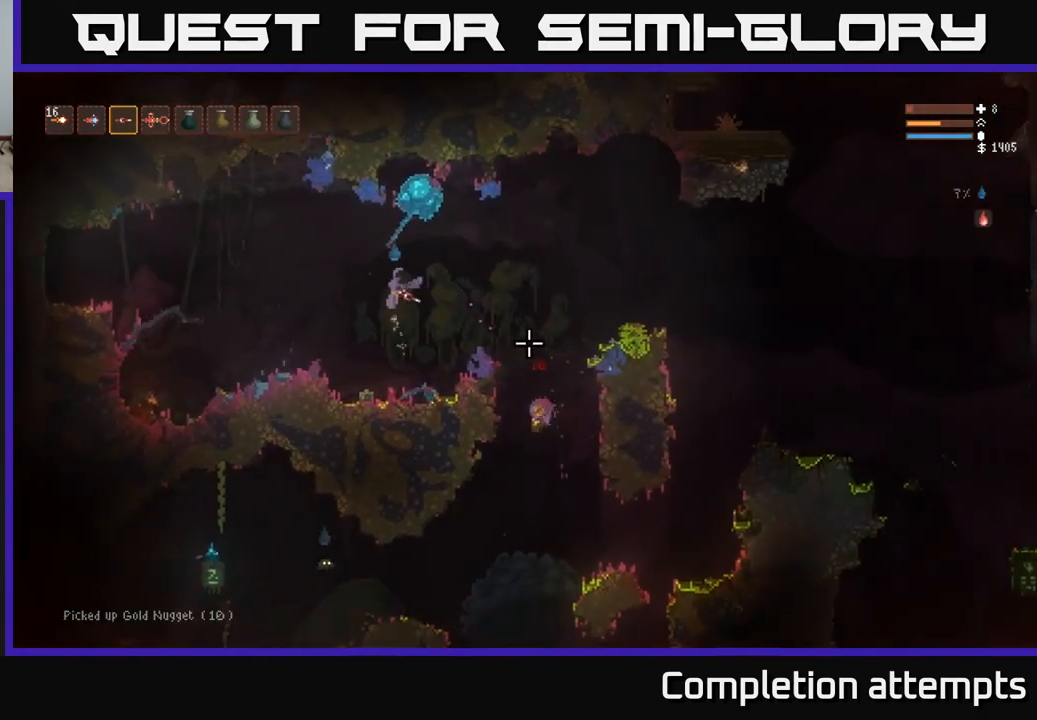
{"buttons": [], "left_stick": "center", "right_stick": "right", "events": [[417, "left_stick", "center"]]}
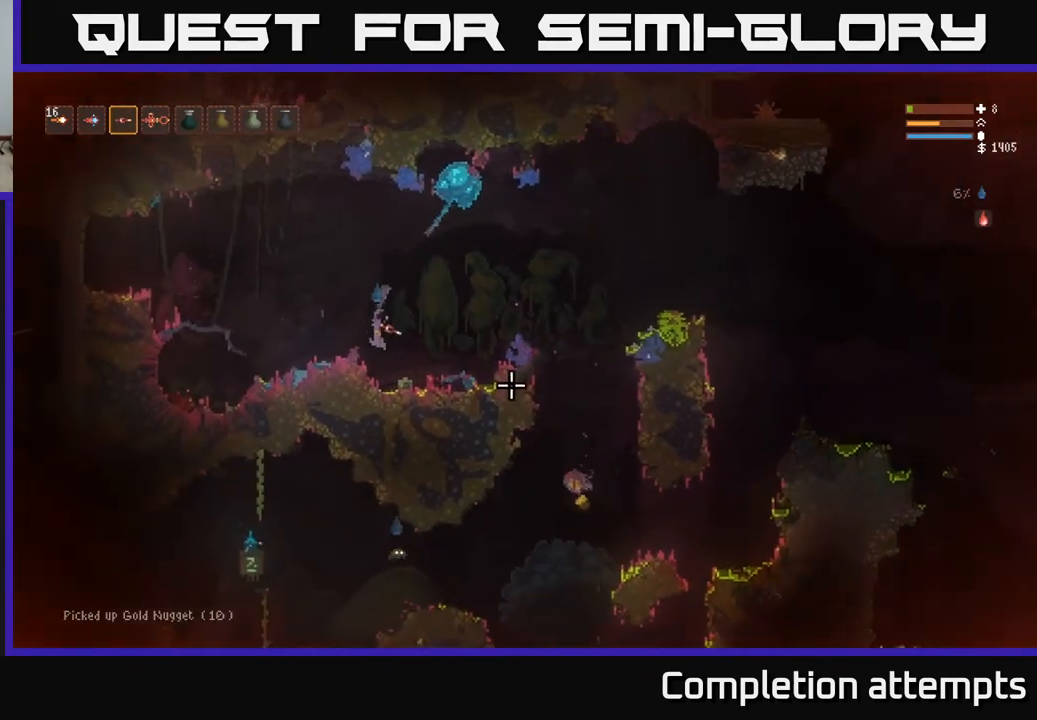
{"buttons": [], "left_stick": "right", "right_stick": "up-right", "events": [[83, "right_stick", "up-right"], [183, "left_stick", "right"], [283, "L2", "down"], [417, "L2", "up"]]}